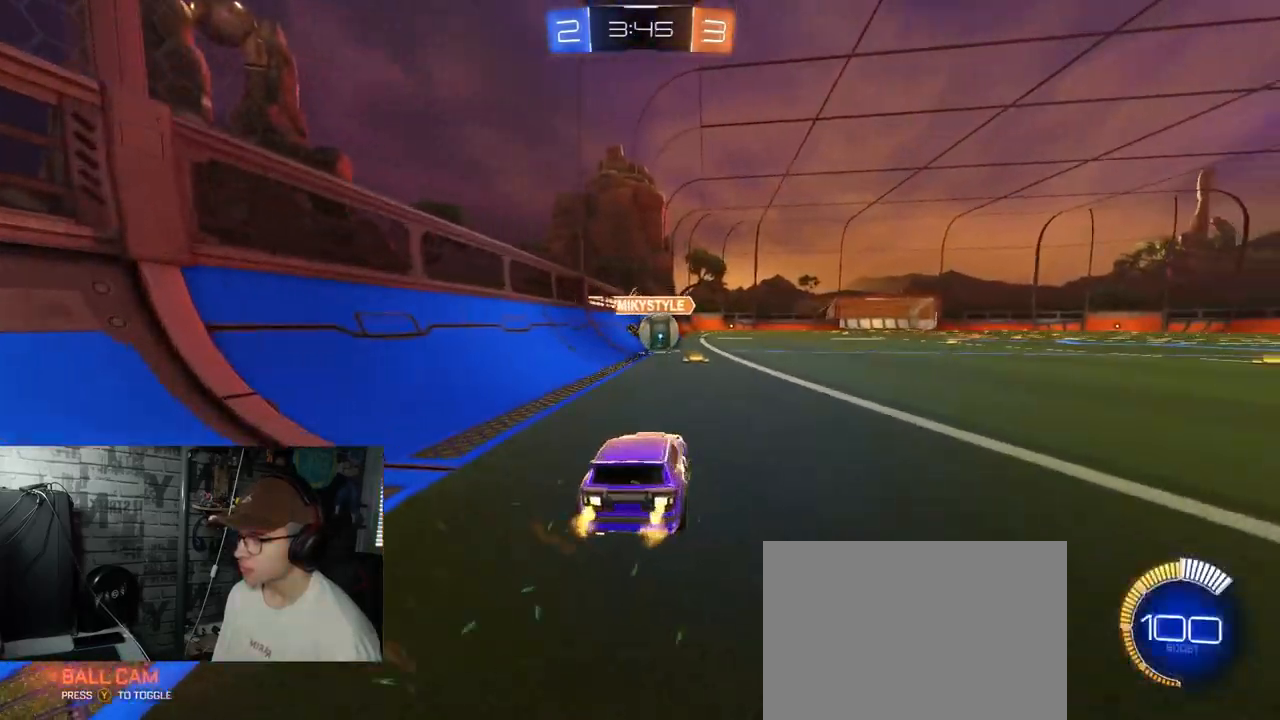
Gameplay with a controller (Xbox layout); each line is a JSON object with the inputs held at the frame after it. "events" lists button and stick changes between this image and that frame as [ms after this image, input, new state], when the widget could be followed in between.
{"buttons": ["R2"], "left_stick": "right", "right_stick": "center", "events": [[83, "L1", "up"], [184, "R1", "down"], [400, "R1", "up"]]}
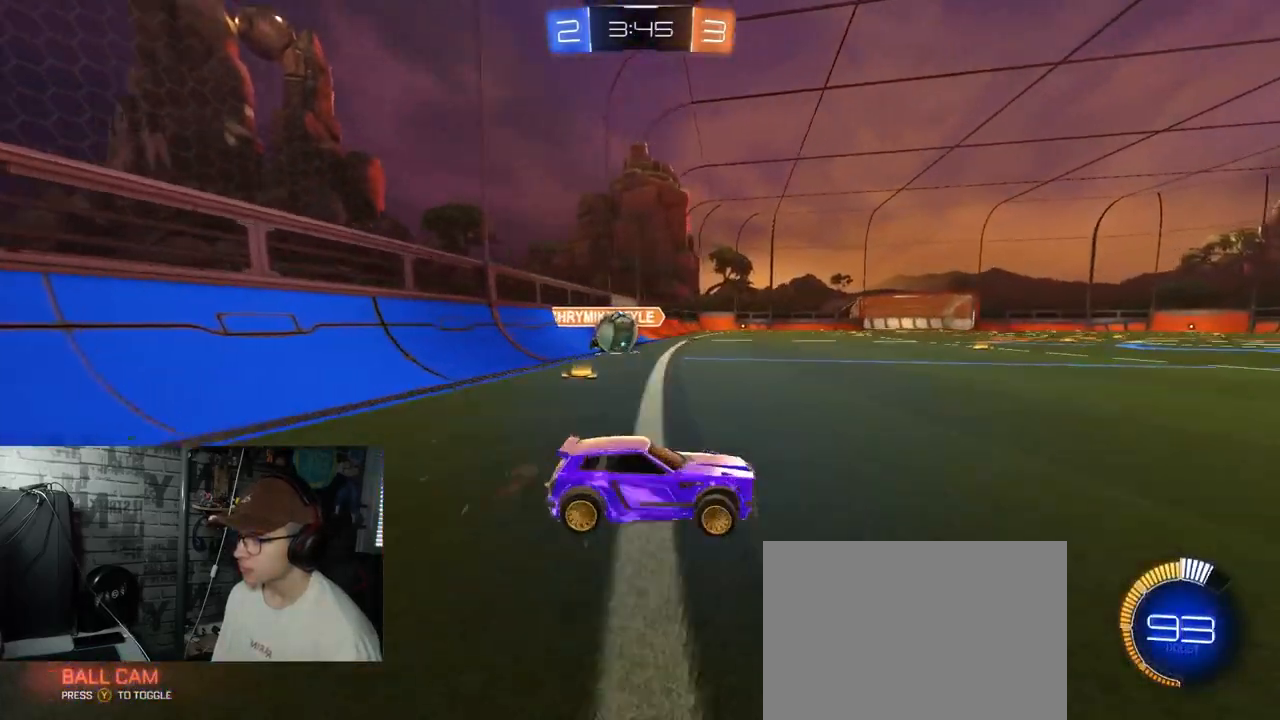
{"buttons": ["R2"], "left_stick": "center", "right_stick": "center", "events": [[483, "left_stick", "center"]]}
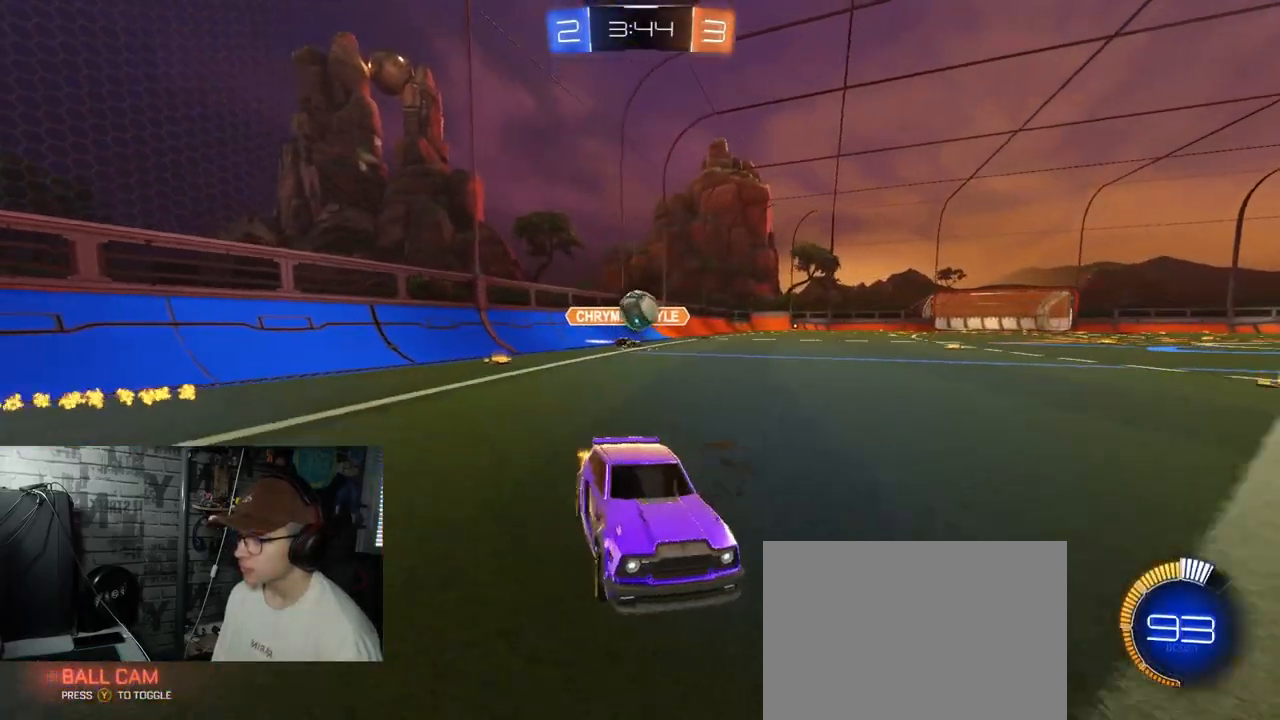
{"buttons": ["R2"], "left_stick": "center", "right_stick": "center", "events": [[234, "left_stick", "right"], [501, "left_stick", "center"]]}
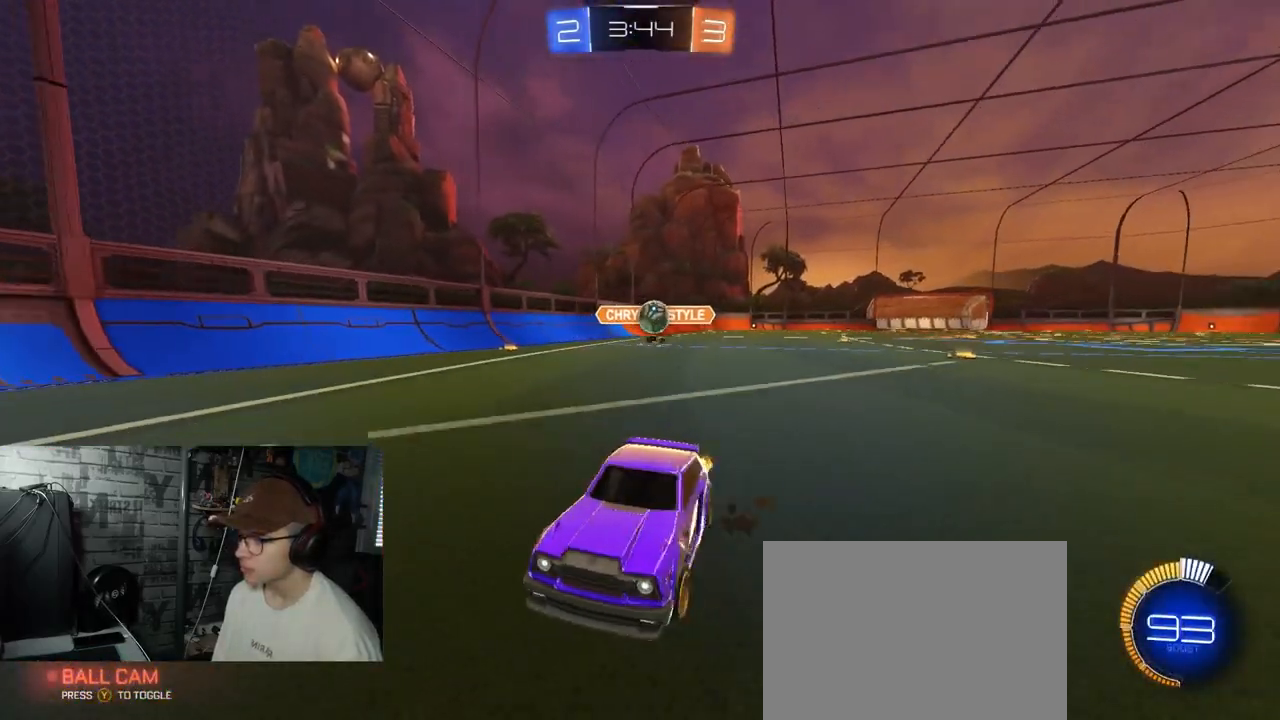
{"buttons": ["R2"], "left_stick": "left", "right_stick": "center", "events": [[16, "left_stick", "left"], [66, "L1", "down"], [283, "L1", "up"]]}
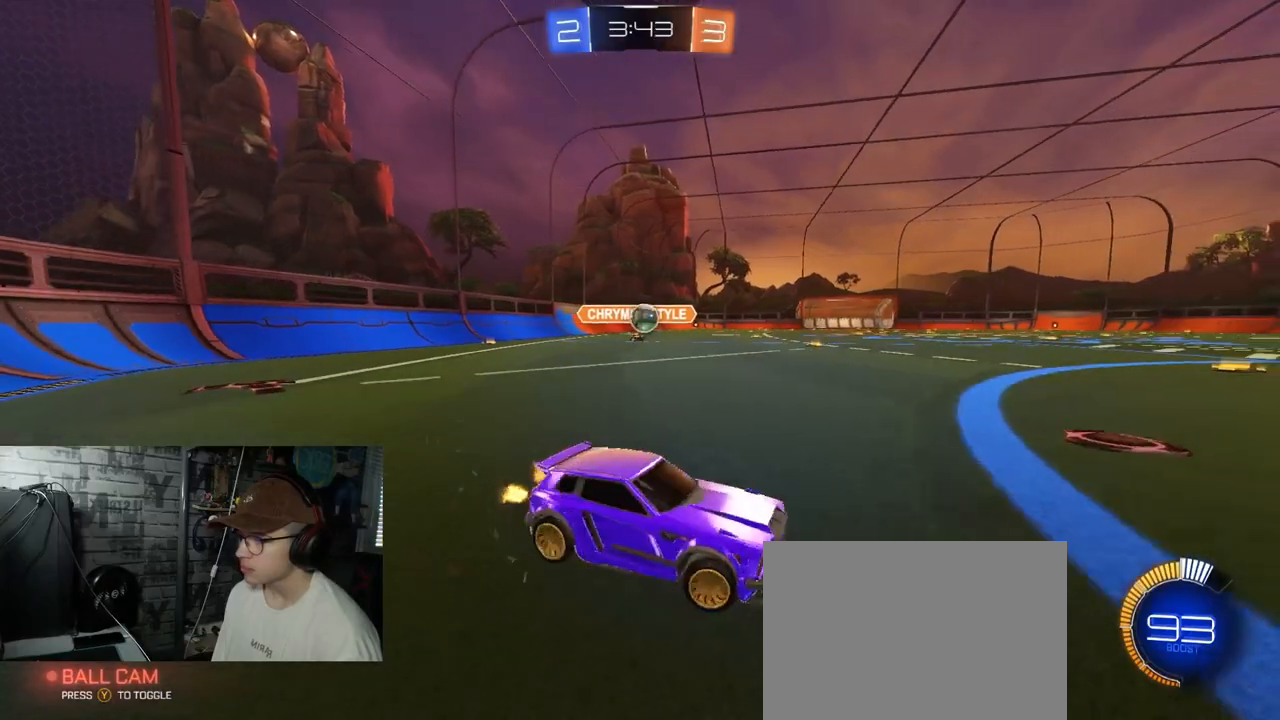
{"buttons": ["R2"], "left_stick": "left", "right_stick": "center", "events": []}
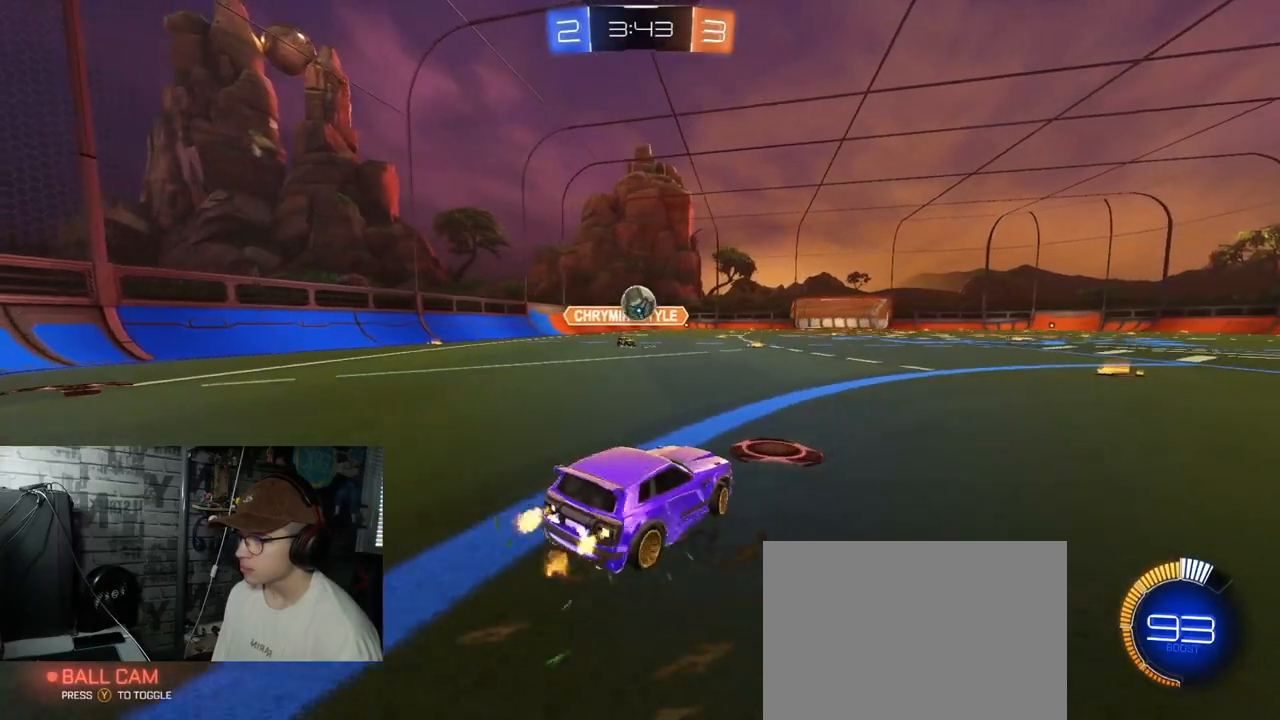
{"buttons": ["R2"], "left_stick": "right", "right_stick": "center", "events": [[66, "left_stick", "center"], [116, "left_stick", "right"]]}
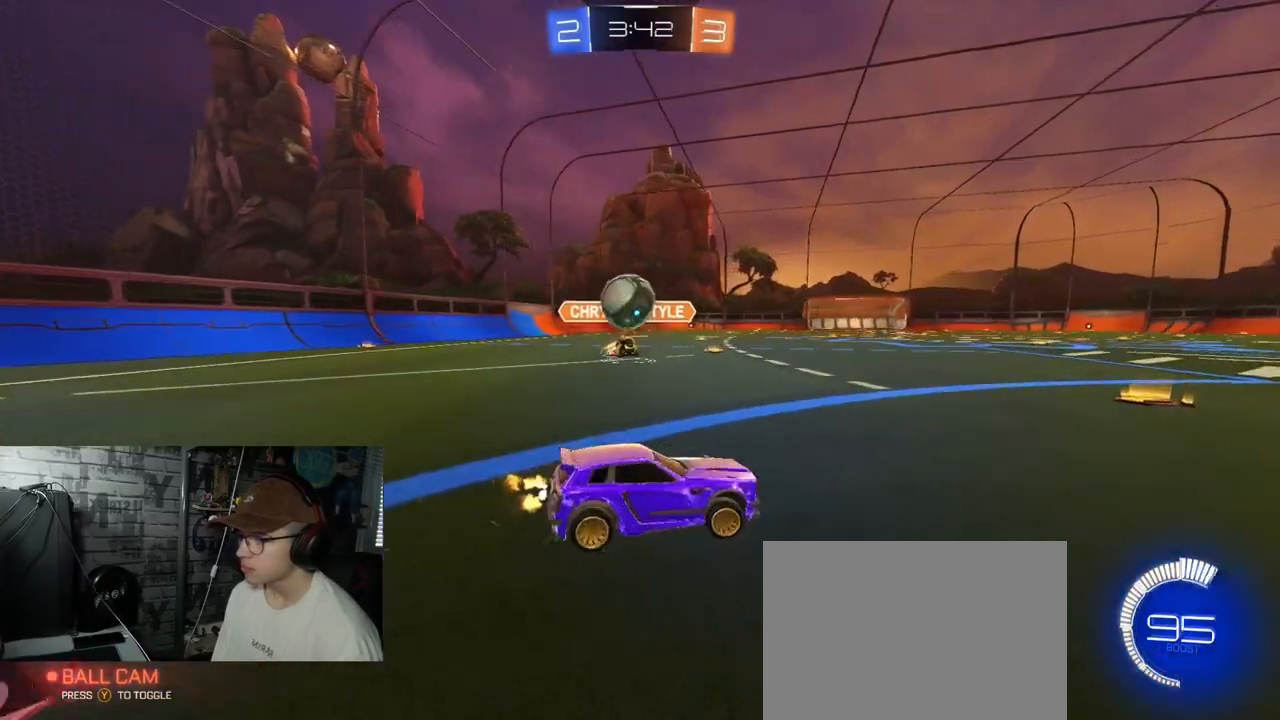
{"buttons": [], "left_stick": "right", "right_stick": "center", "events": [[484, "R2", "up"]]}
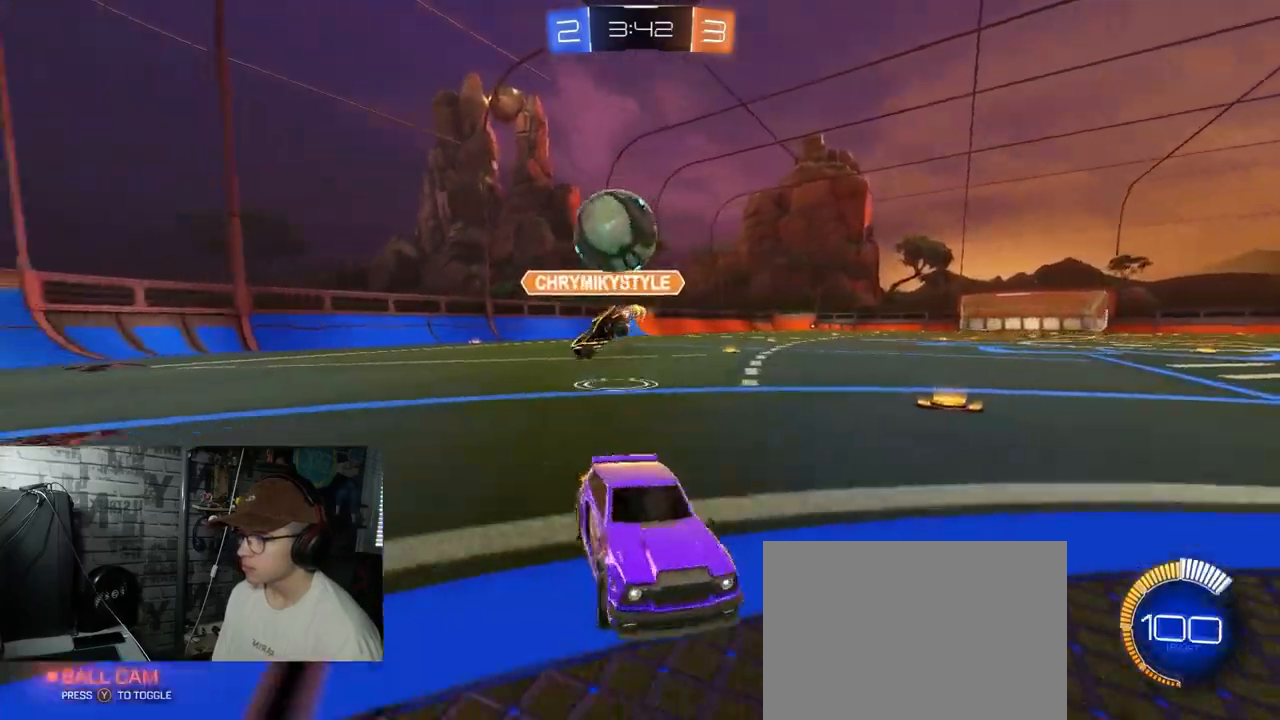
{"buttons": ["A"], "left_stick": "down", "right_stick": "center", "events": [[200, "A", "down"], [300, "A", "up"], [300, "left_stick", "down"], [467, "A", "down"]]}
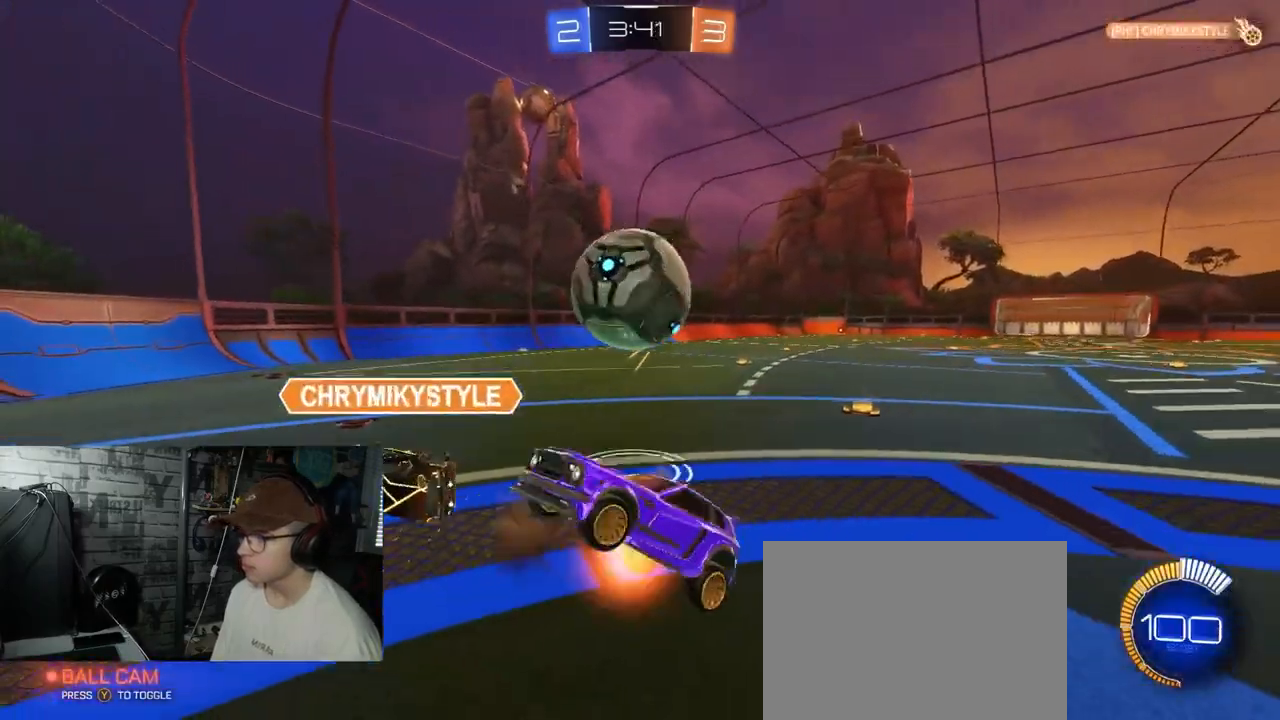
{"buttons": [], "left_stick": "up", "right_stick": "center", "events": [[83, "A", "up"], [117, "left_stick", "up"], [217, "L3", "down"], [467, "L3", "up"]]}
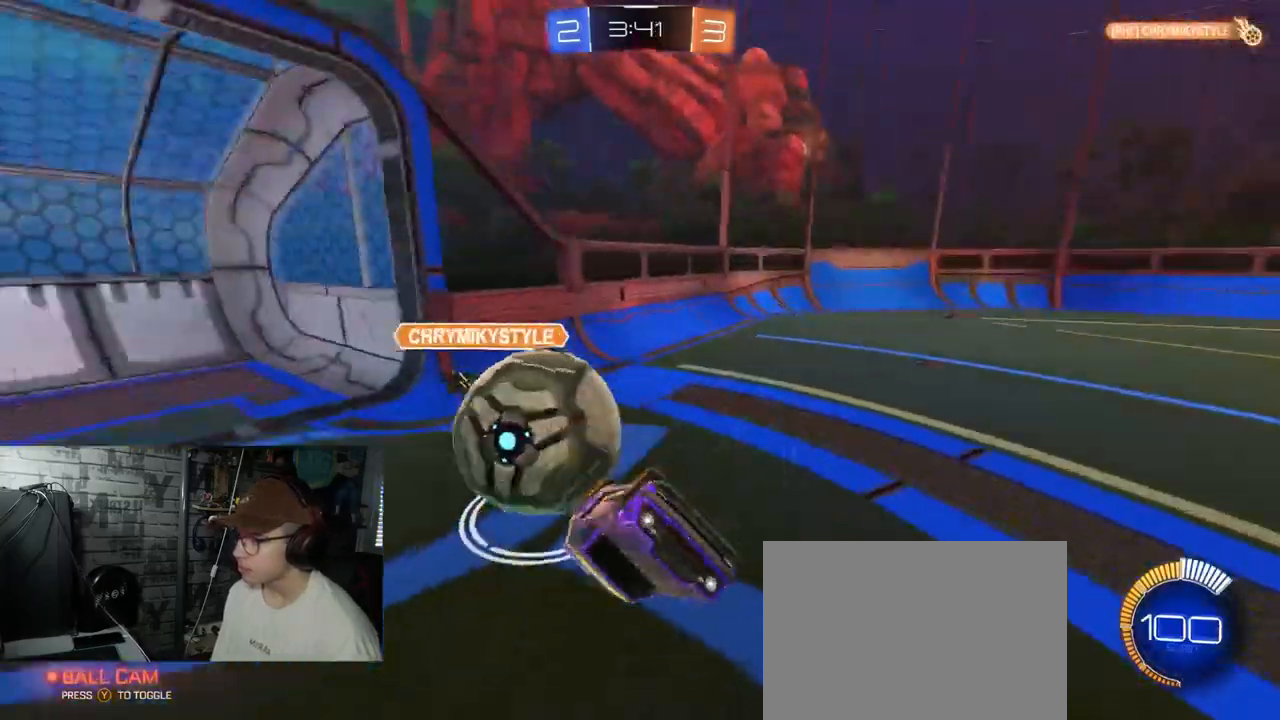
{"buttons": [], "left_stick": "center", "right_stick": "center", "events": [[33, "left_stick", "up-right"], [266, "X", "down"], [283, "R1", "down"], [450, "R1", "up"], [467, "X", "up"], [467, "left_stick", "center"]]}
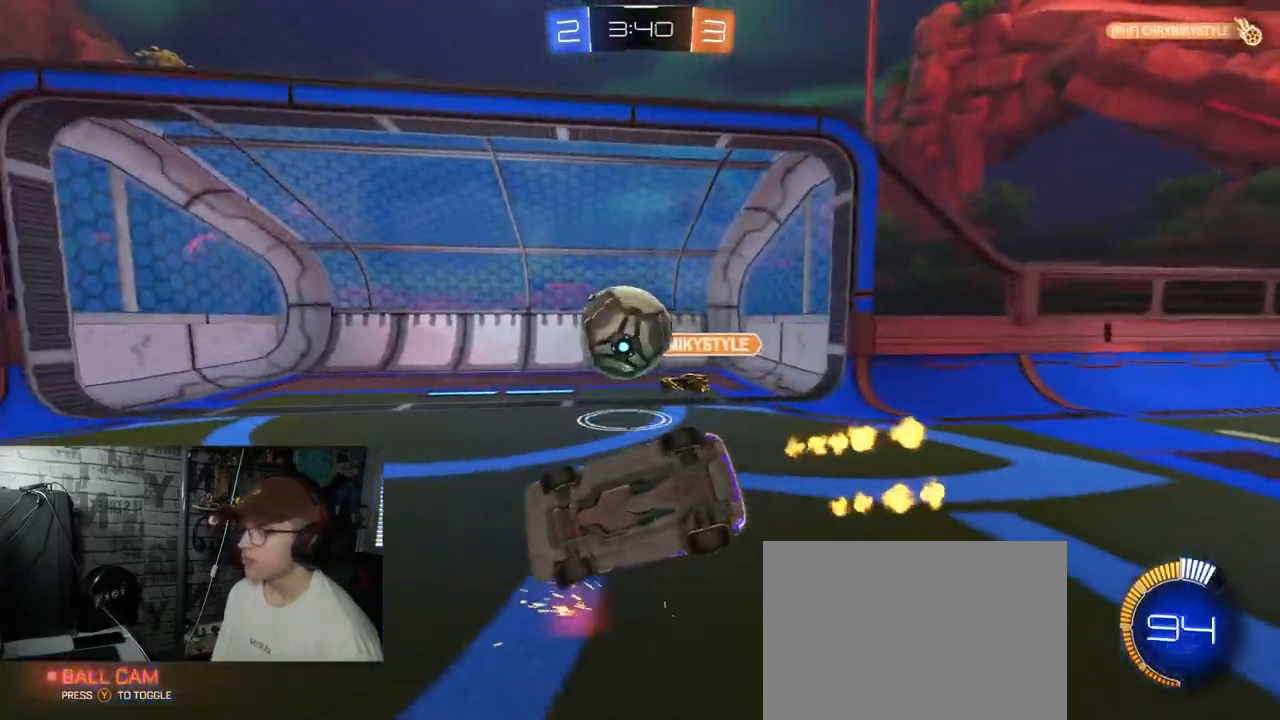
{"buttons": ["R2"], "left_stick": "center", "right_stick": "center", "events": [[50, "left_stick", "left"], [134, "R1", "down"], [150, "R1", "up"], [150, "R2", "down"], [467, "left_stick", "center"]]}
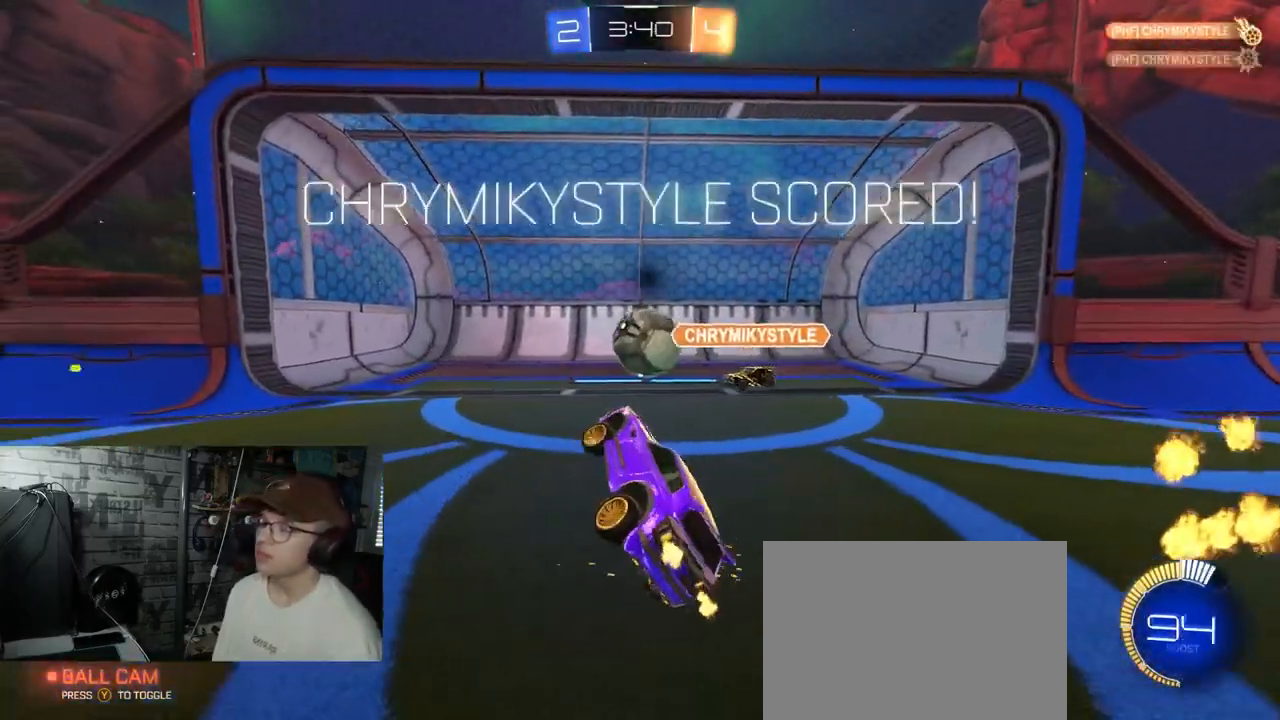
{"buttons": ["SELECT"], "left_stick": "center", "right_stick": "center", "events": [[66, "SELECT", "down"], [367, "R2", "up"]]}
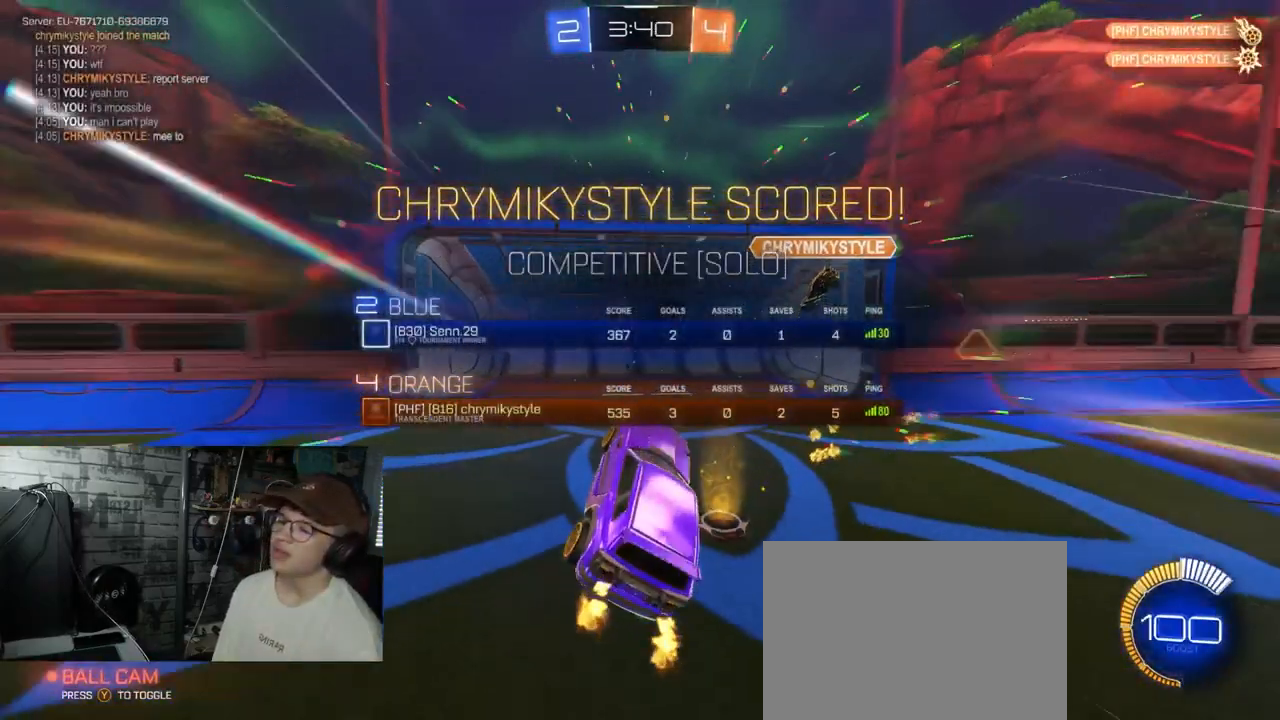
{"buttons": ["SELECT"], "left_stick": "center", "right_stick": "center", "events": [[434, "SELECT", "up"], [501, "SELECT", "down"]]}
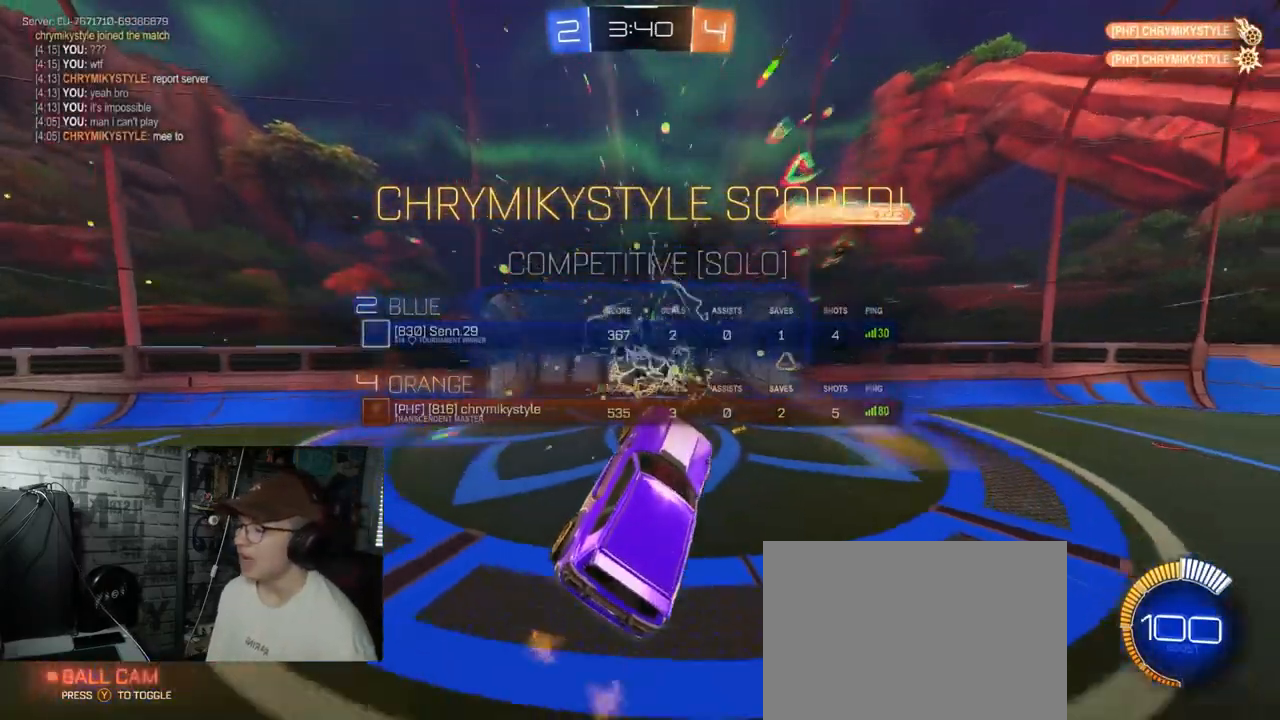
{"buttons": ["R1", "R2"], "left_stick": "center", "right_stick": "center", "events": [[66, "L1", "down"], [216, "L1", "up"], [400, "R2", "down"], [400, "SELECT", "up"], [483, "R1", "down"]]}
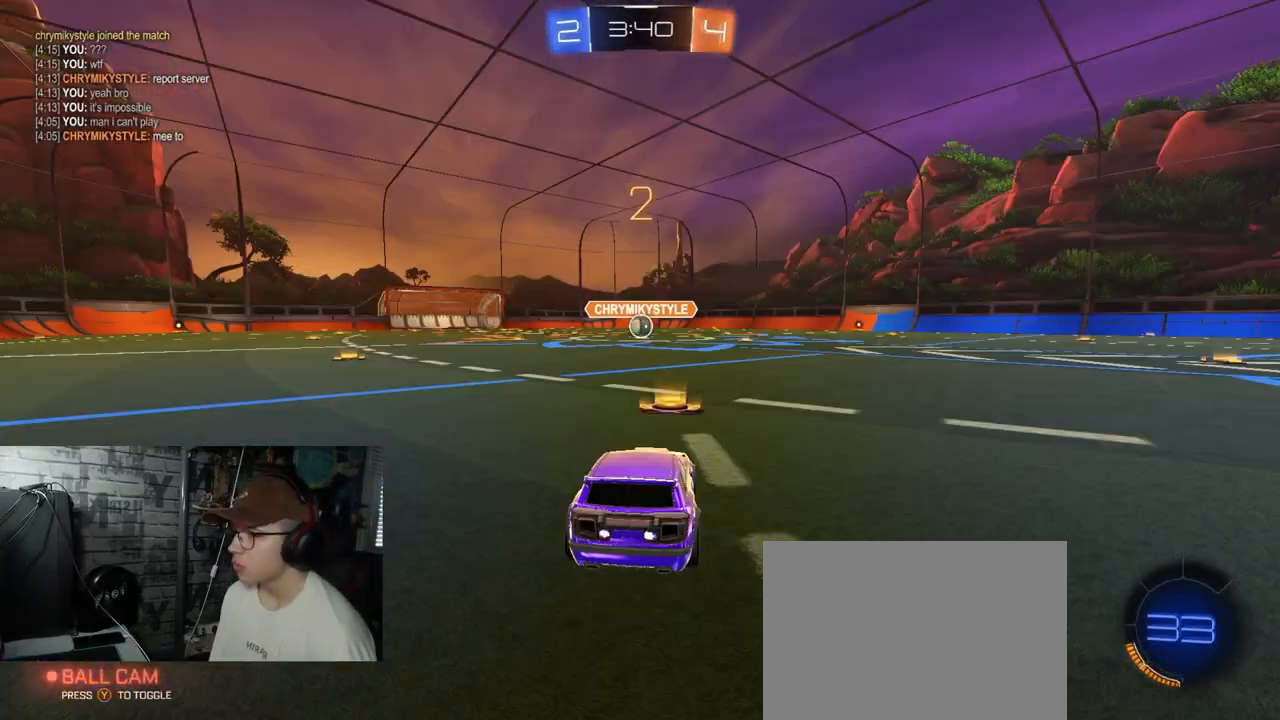
{"buttons": ["R1", "R2"], "left_stick": "center", "right_stick": "center", "events": []}
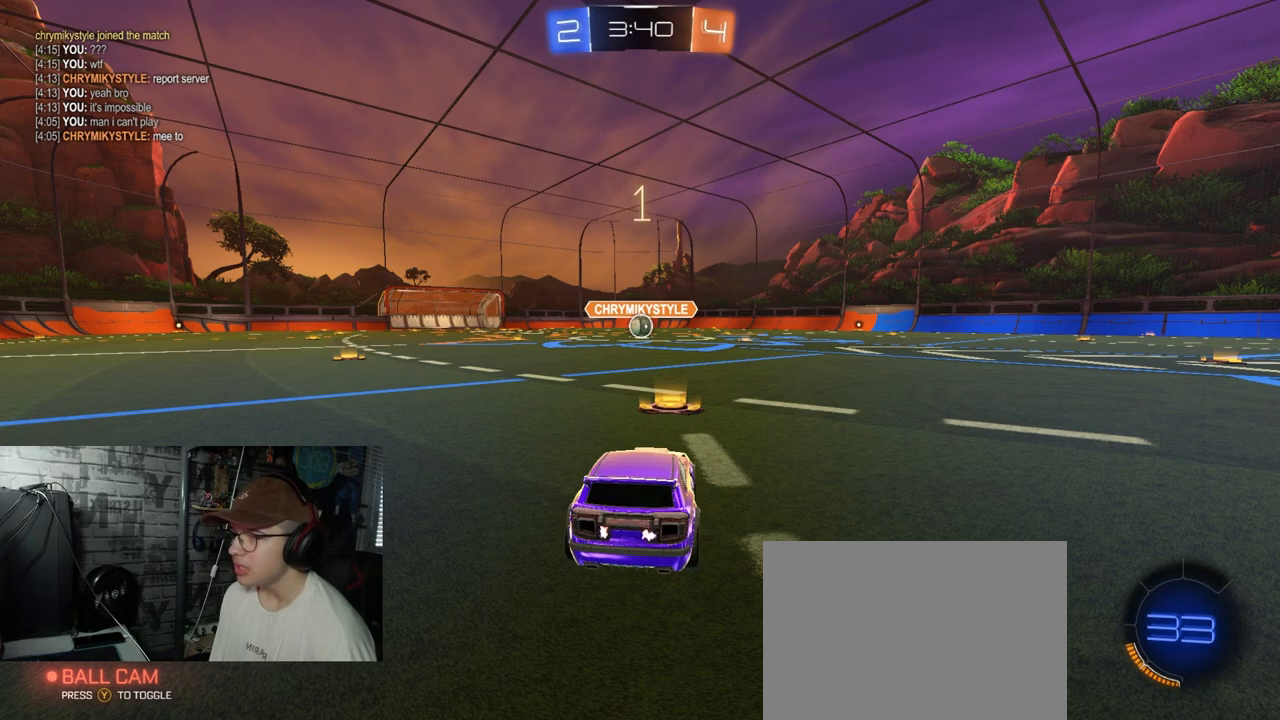
{"buttons": ["R1", "R2"], "left_stick": "center", "right_stick": "center", "events": []}
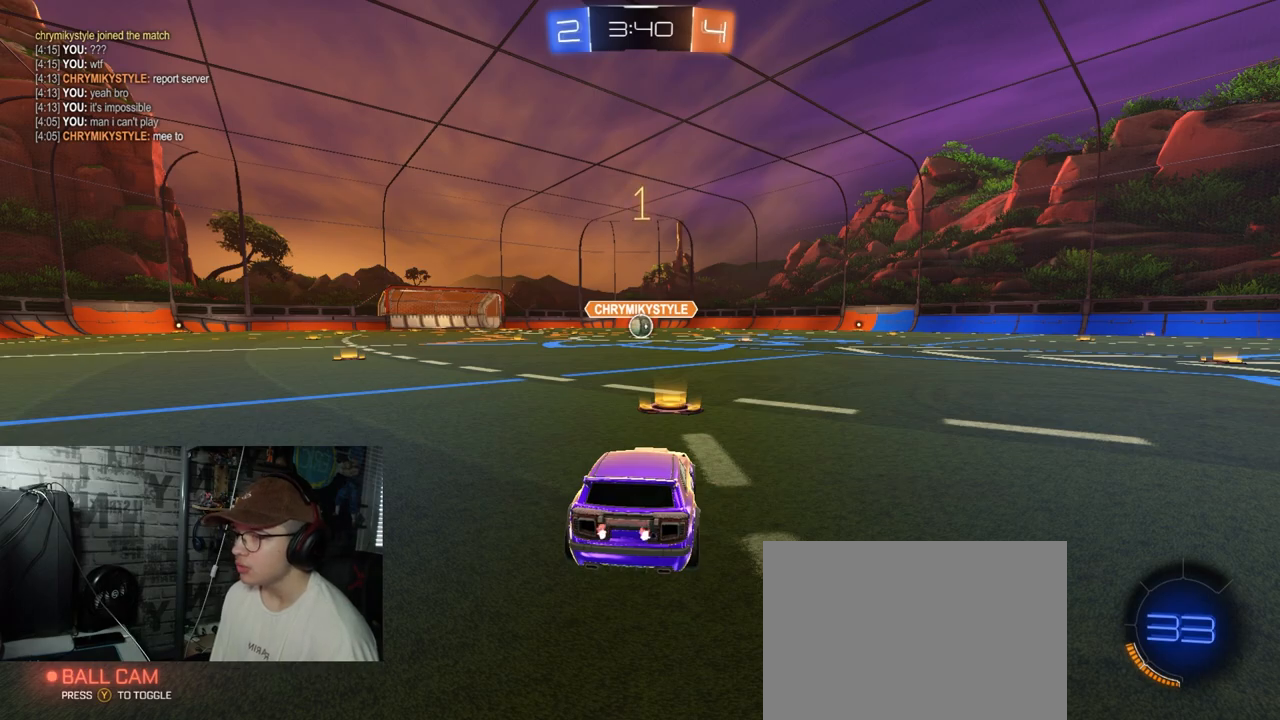
{"buttons": ["R1", "R2"], "left_stick": "center", "right_stick": "center", "events": []}
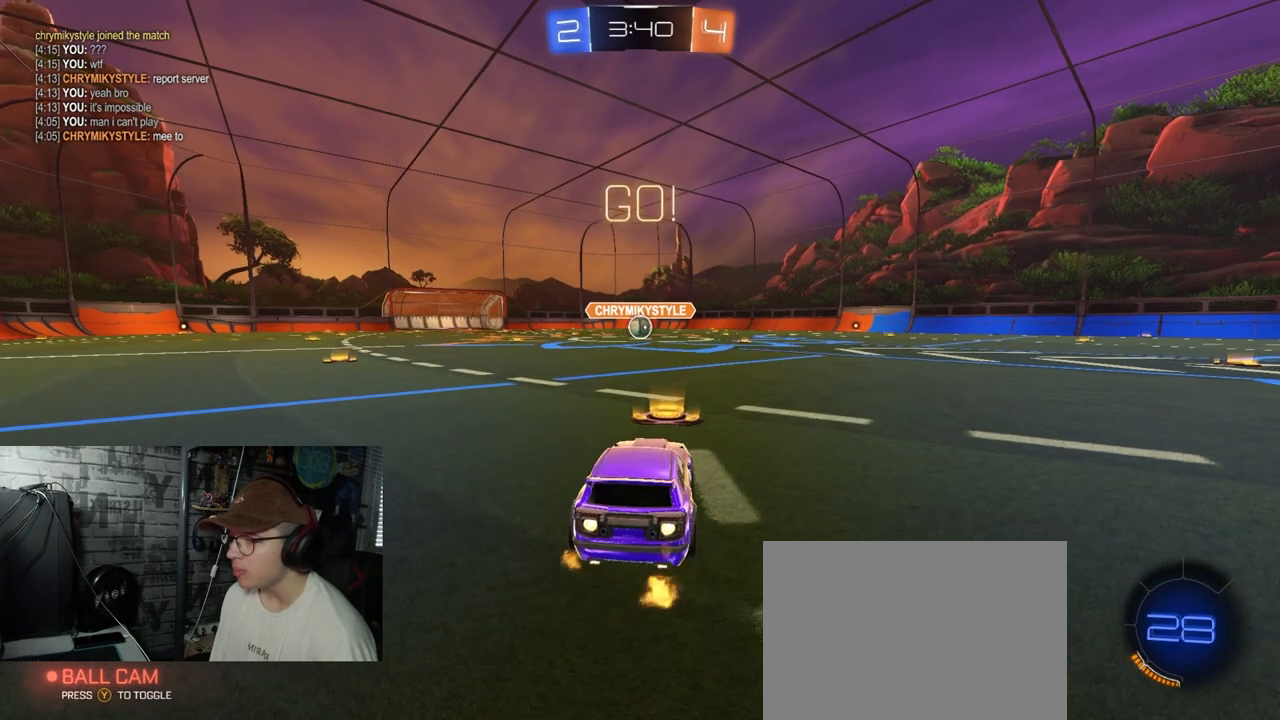
{"buttons": ["A", "X", "R1", "R2"], "left_stick": "down-right", "right_stick": "center", "events": [[50, "left_stick", "left"], [183, "A", "down"], [233, "left_stick", "up"], [250, "A", "up"], [283, "A", "down"], [300, "X", "down"], [334, "left_stick", "down-right"]]}
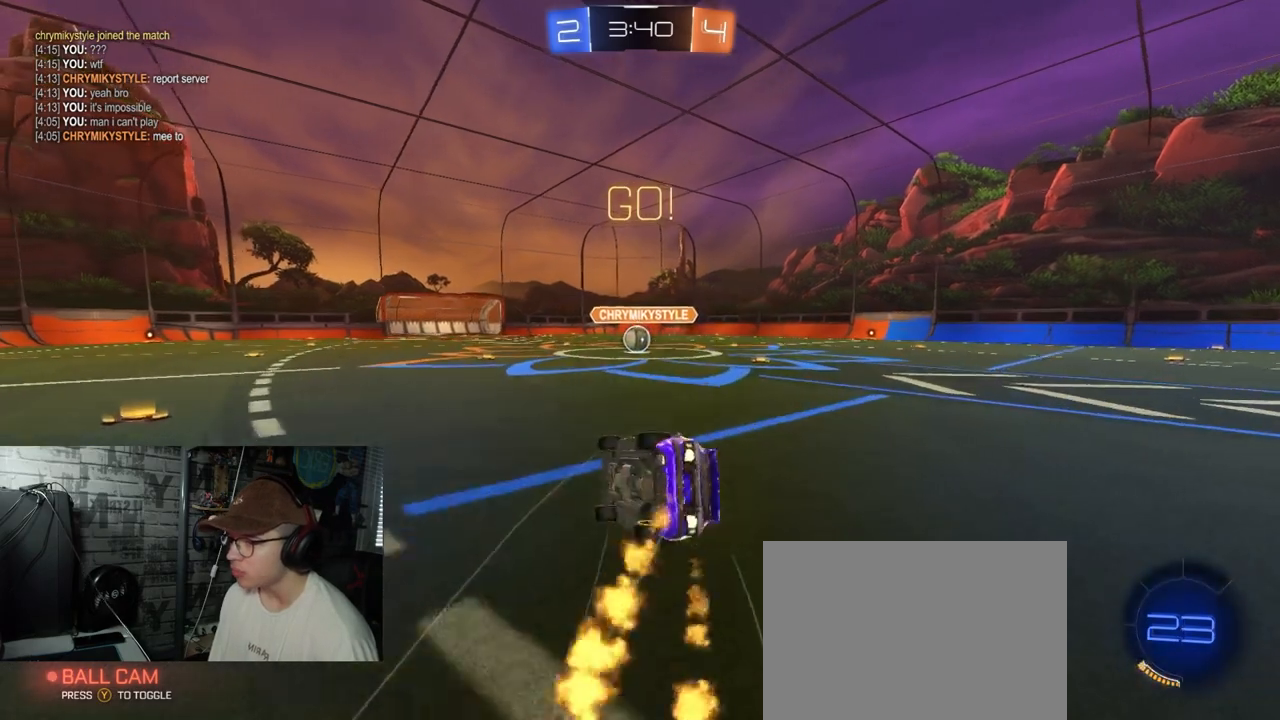
{"buttons": ["A", "X", "R1", "R2"], "left_stick": "center", "right_stick": "center", "events": [[501, "left_stick", "center"]]}
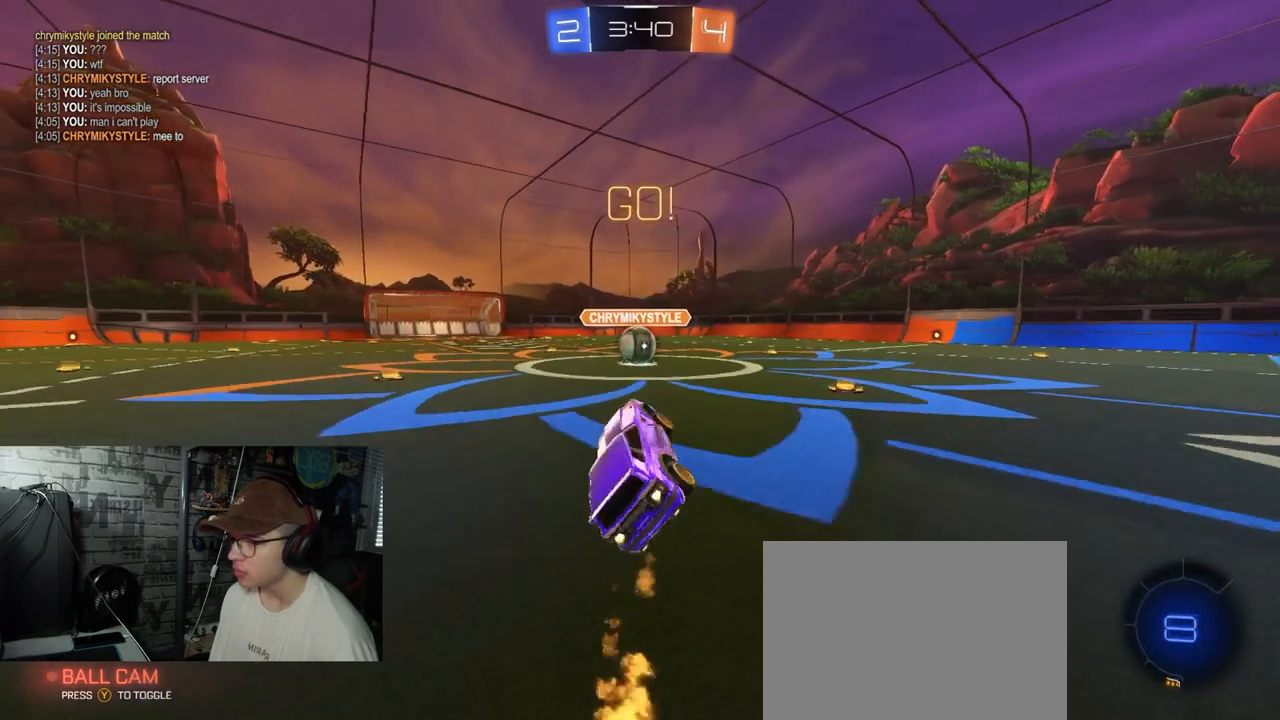
{"buttons": ["R2"], "left_stick": "center", "right_stick": "center", "events": [[67, "A", "up"], [67, "R1", "up"], [67, "X", "up"], [167, "left_stick", "down-left"], [300, "left_stick", "center"]]}
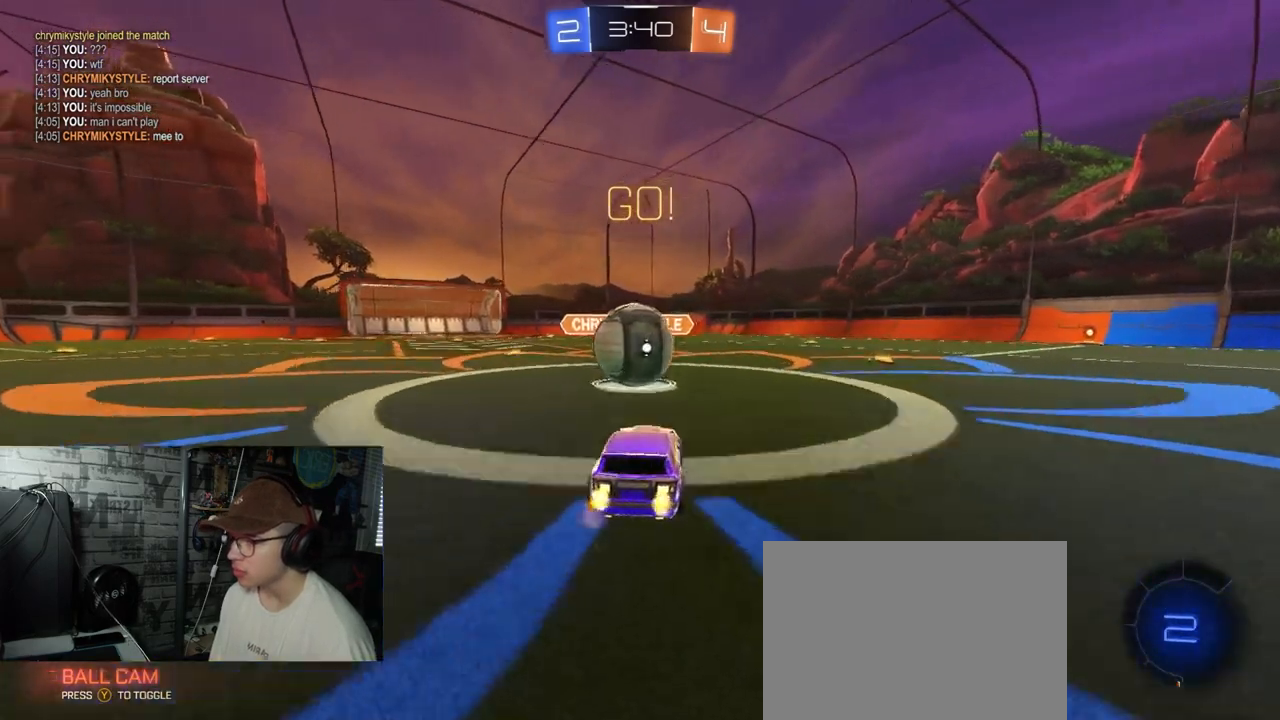
{"buttons": ["R2"], "left_stick": "up-left", "right_stick": "center", "events": [[34, "A", "down"], [117, "left_stick", "up-left"], [134, "A", "up"], [217, "A", "down"], [434, "A", "up"]]}
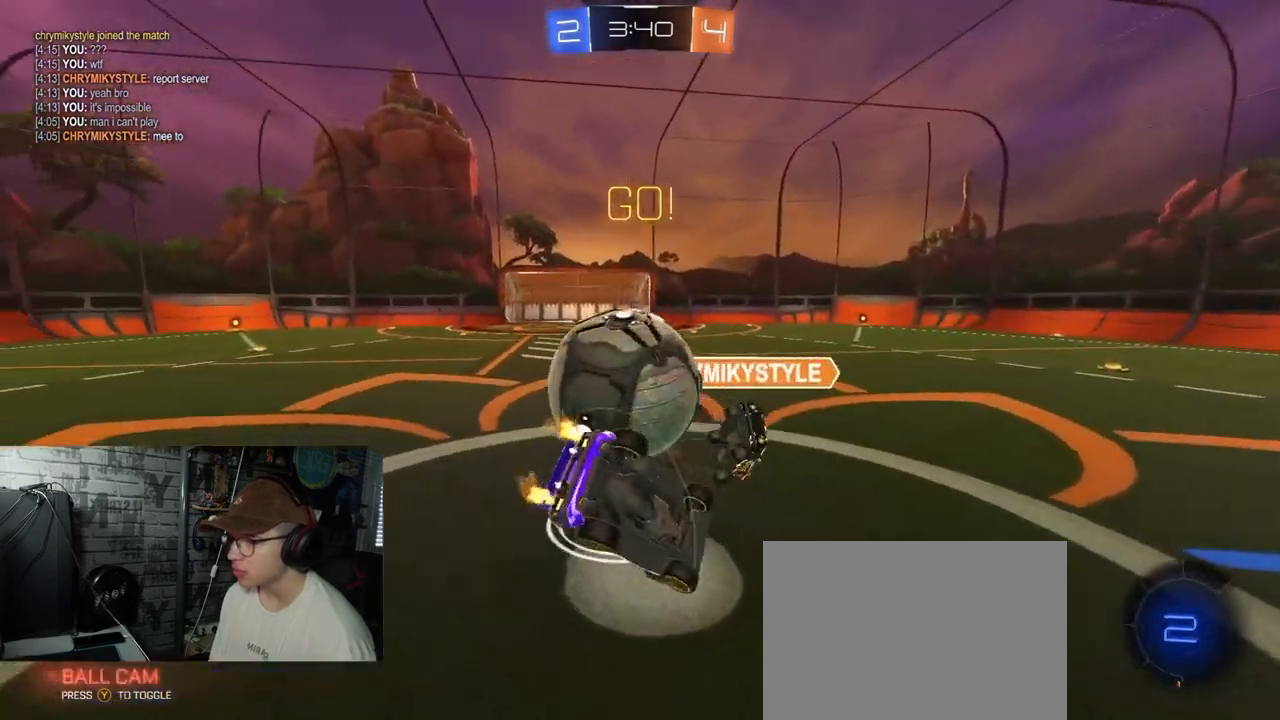
{"buttons": ["R2"], "left_stick": "up-left", "right_stick": "center", "events": [[17, "left_stick", "center"], [233, "left_stick", "up-left"]]}
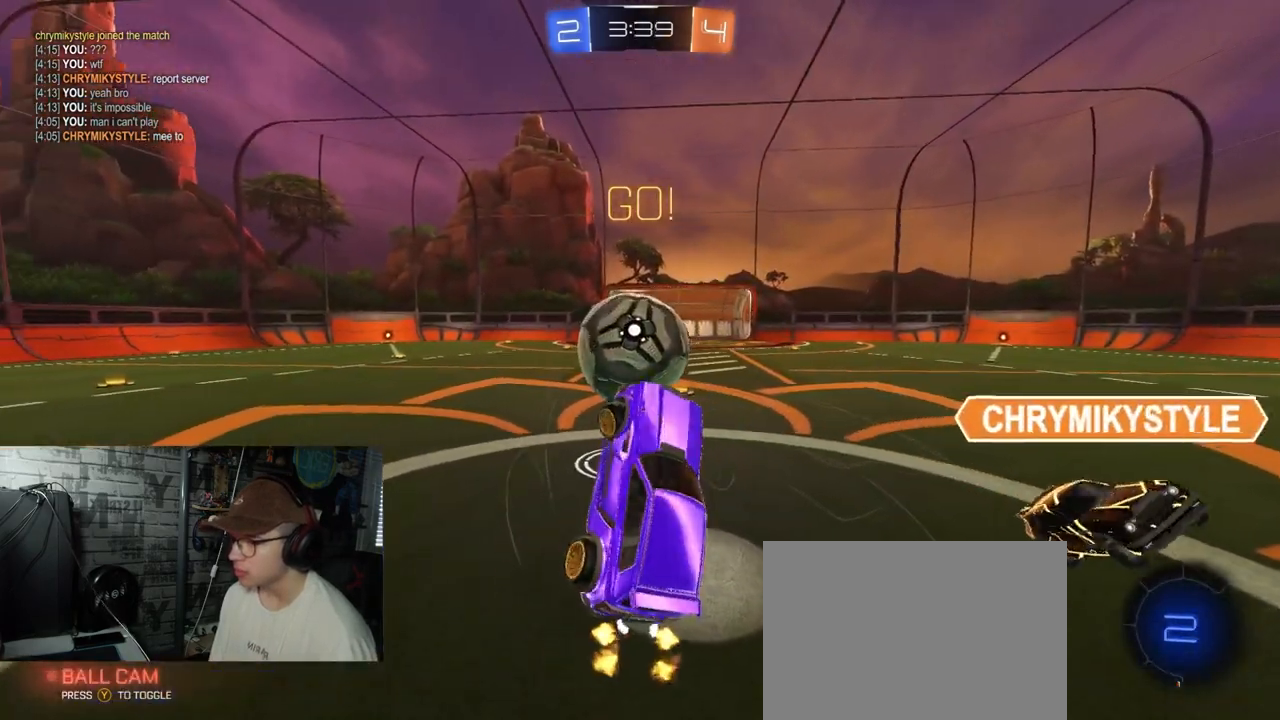
{"buttons": ["R2"], "left_stick": "up-right", "right_stick": "center", "events": [[34, "L1", "down"], [151, "L1", "up"], [167, "left_stick", "center"], [351, "left_stick", "up-right"]]}
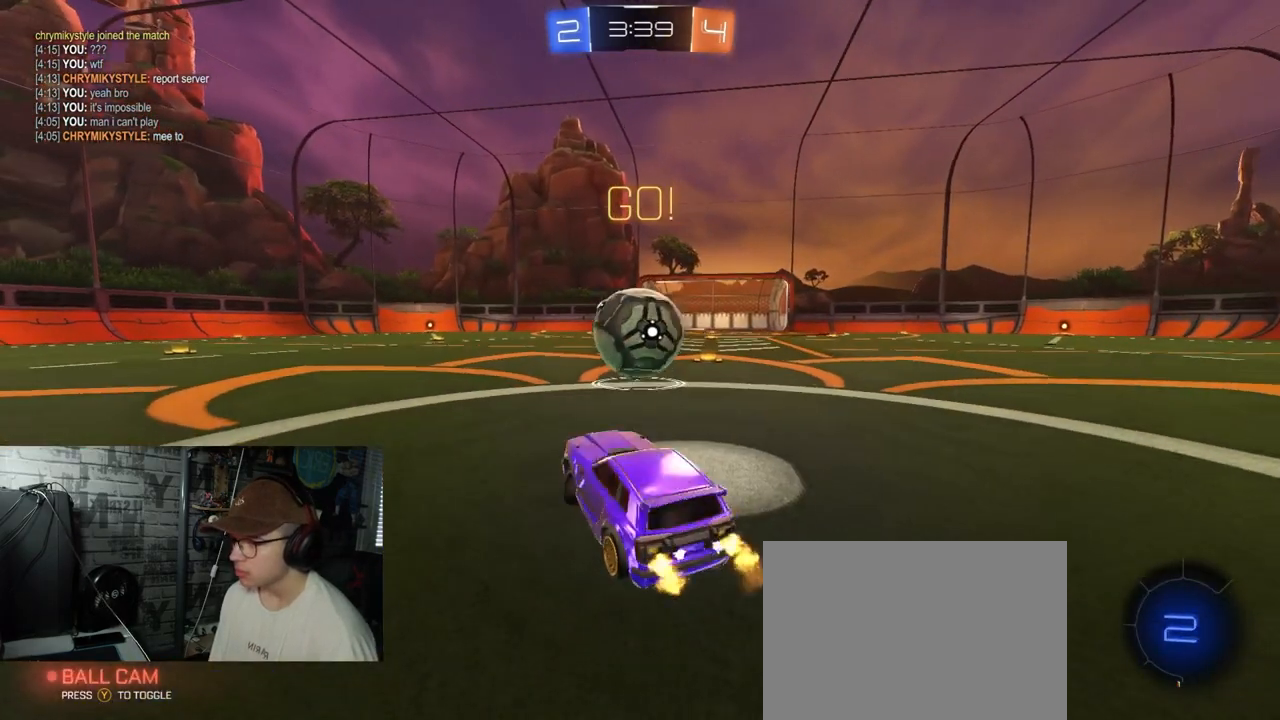
{"buttons": ["R1", "R2"], "left_stick": "center", "right_stick": "center", "events": [[17, "left_stick", "center"], [67, "R1", "down"], [233, "left_stick", "right"], [334, "left_stick", "center"]]}
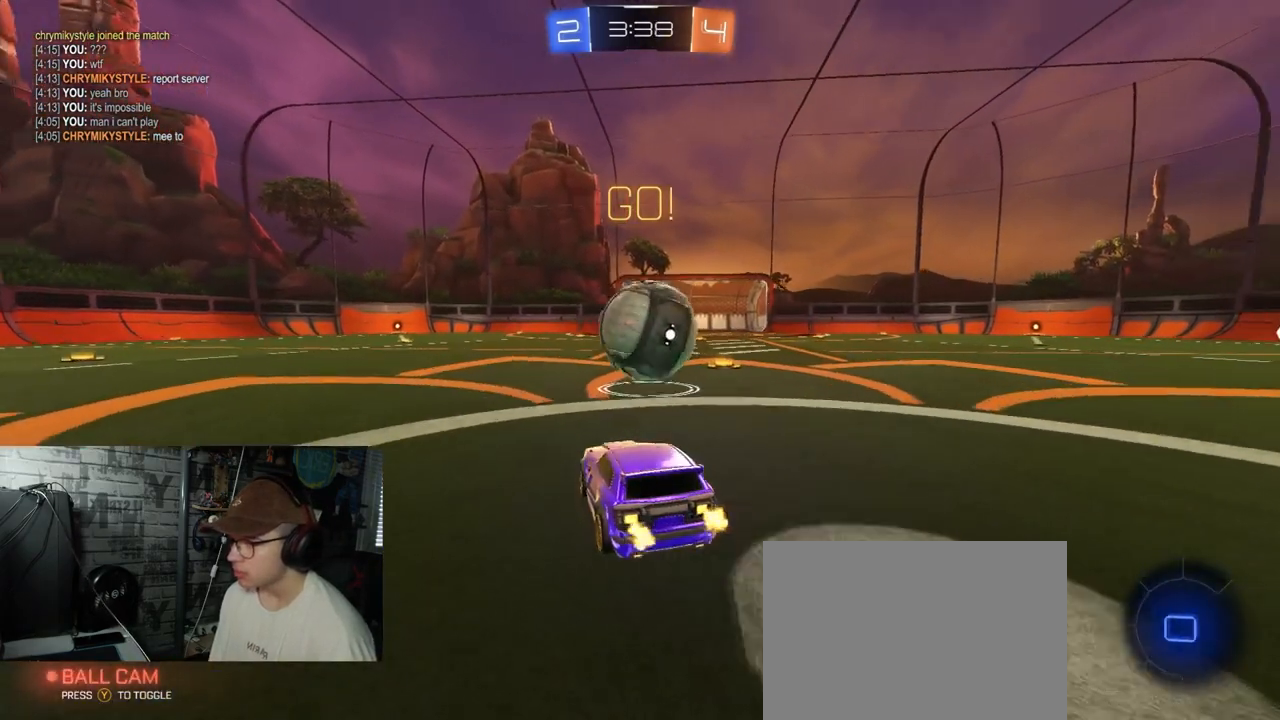
{"buttons": ["R1", "R2"], "left_stick": "up", "right_stick": "center", "events": [[100, "left_stick", "down"], [184, "left_stick", "center"], [401, "left_stick", "up"], [417, "A", "down"], [484, "A", "up"]]}
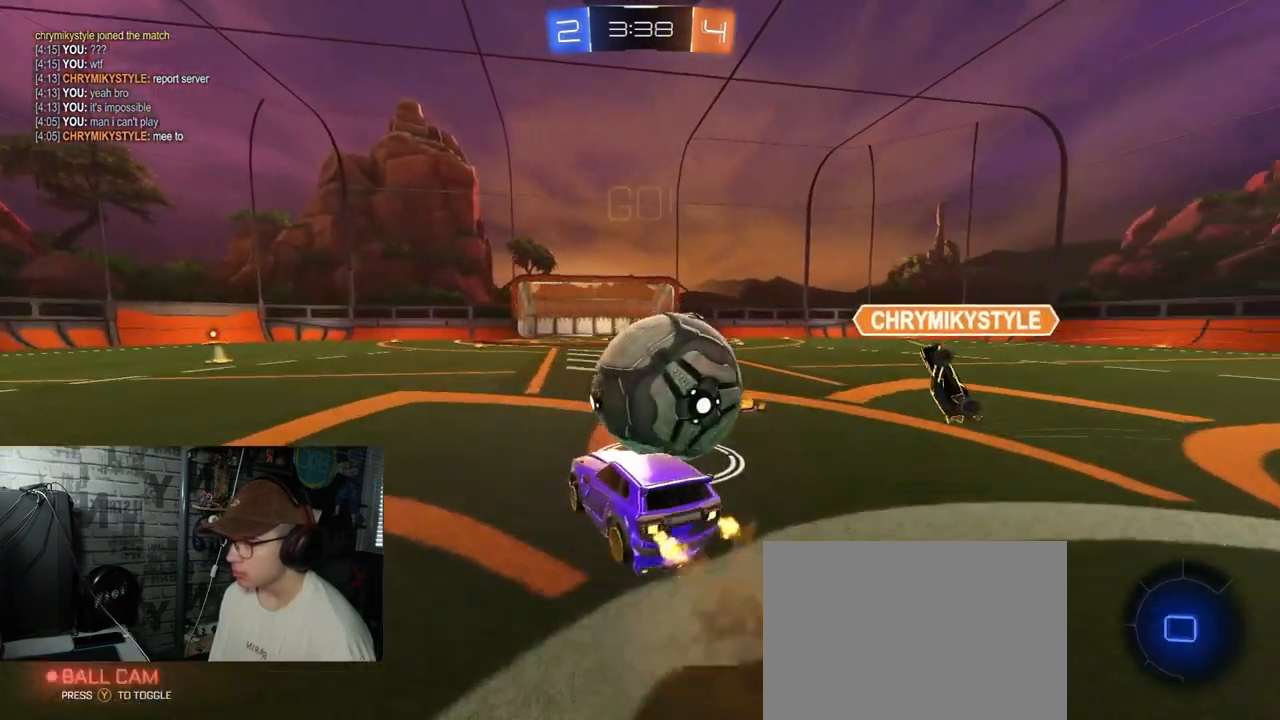
{"buttons": ["X", "R2"], "left_stick": "down-right", "right_stick": "center", "events": [[33, "A", "down"], [50, "X", "down"], [50, "left_stick", "right"], [117, "left_stick", "down"], [317, "A", "up"], [317, "left_stick", "down-right"], [384, "R1", "up"]]}
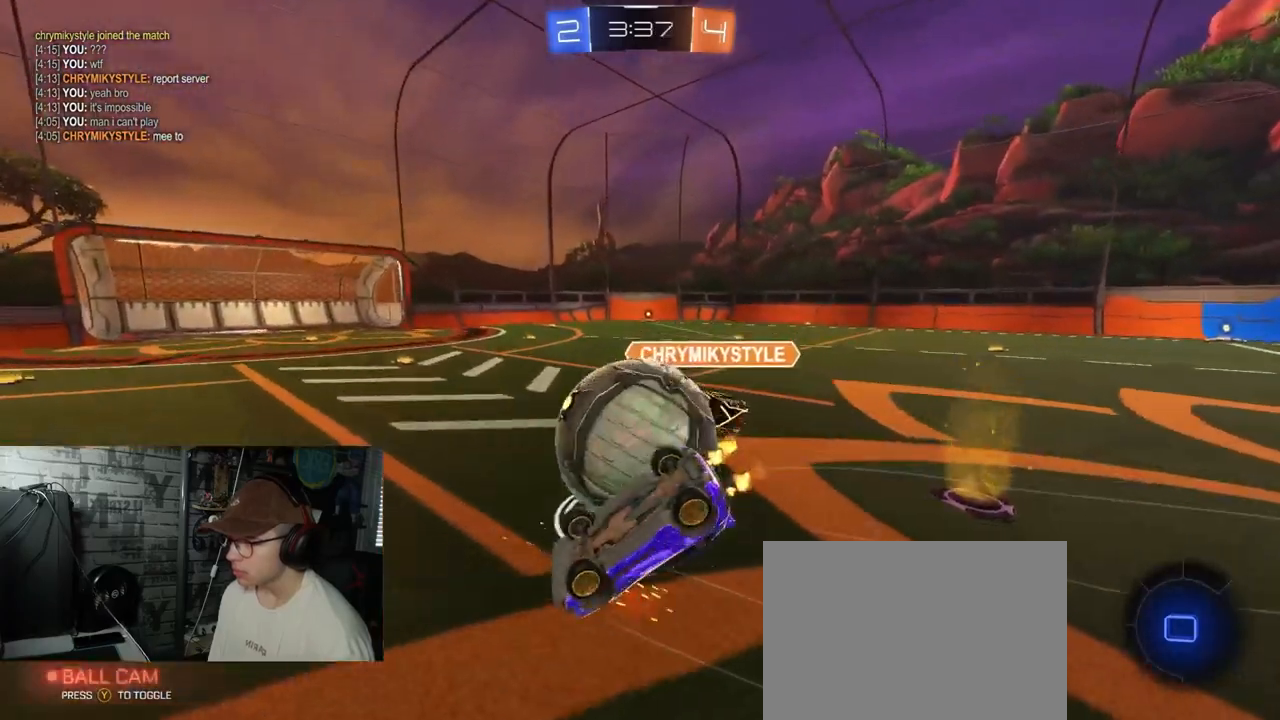
{"buttons": ["X", "R2"], "left_stick": "center", "right_stick": "center", "events": [[234, "left_stick", "right"], [467, "left_stick", "center"]]}
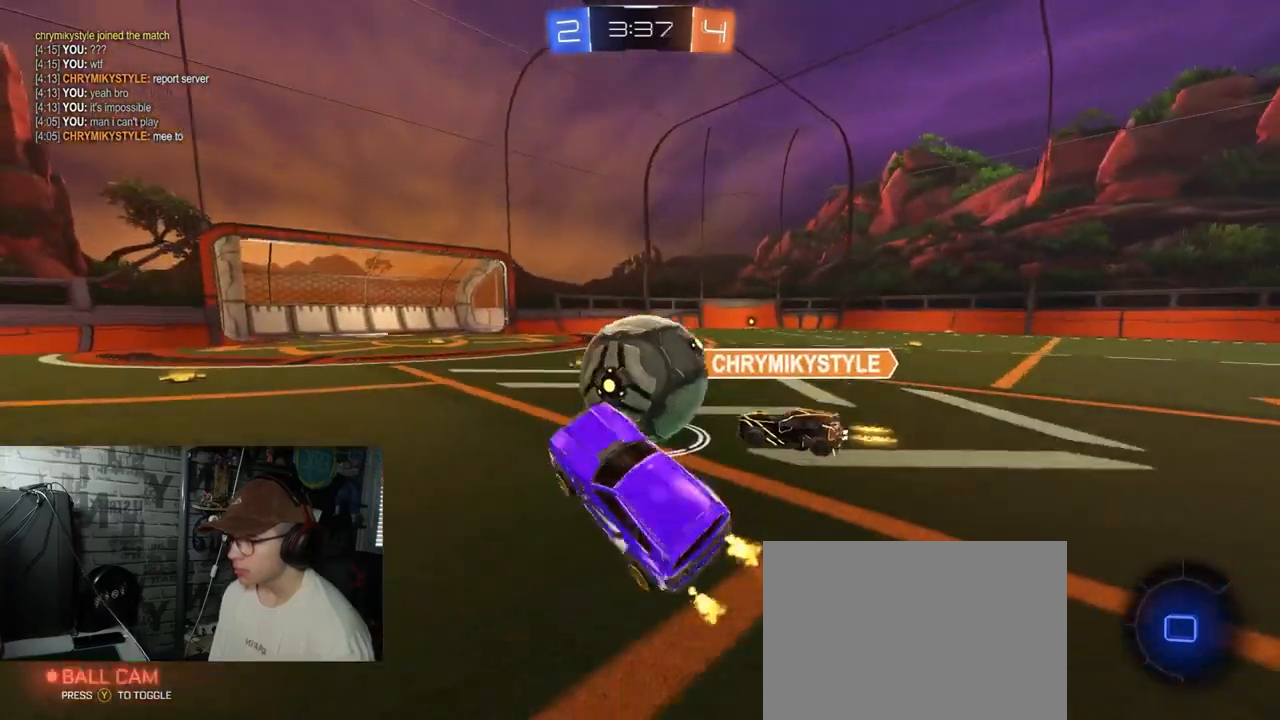
{"buttons": ["R2"], "left_stick": "up-right", "right_stick": "center", "events": [[83, "X", "up"], [117, "left_stick", "left"], [283, "left_stick", "center"], [384, "left_stick", "up-right"]]}
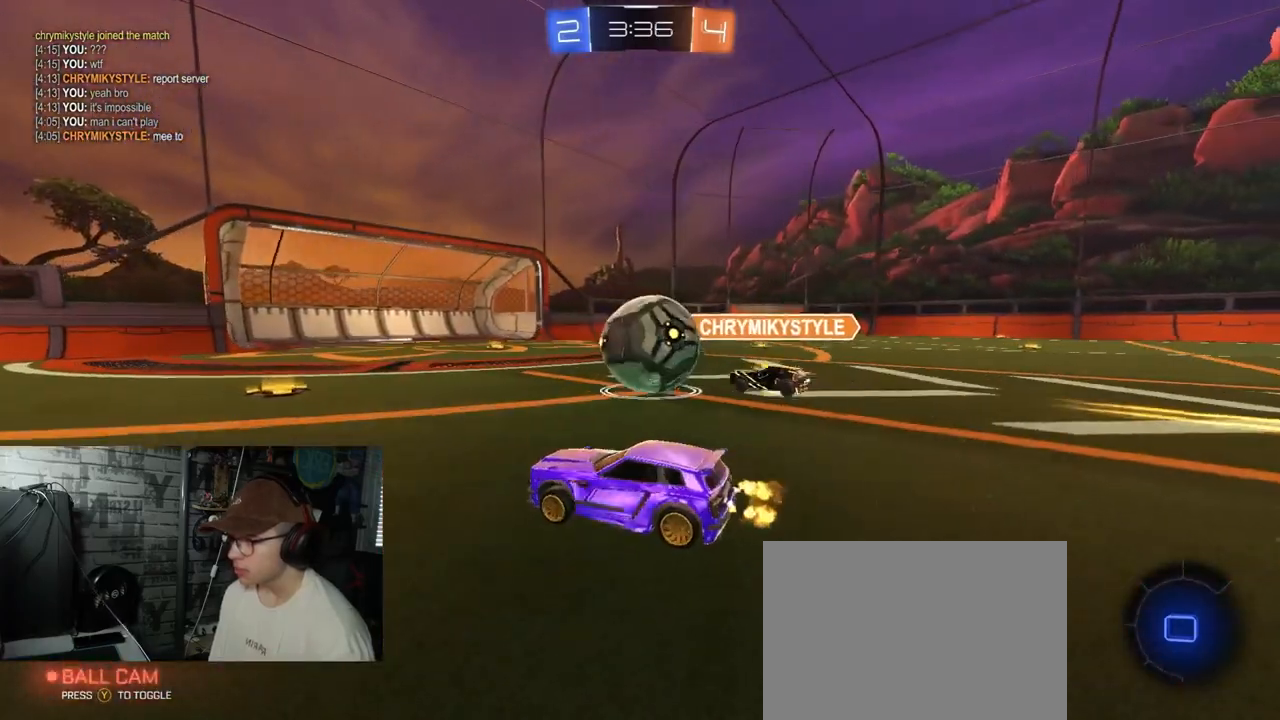
{"buttons": ["Y", "R2"], "left_stick": "left", "right_stick": "center", "events": [[34, "left_stick", "center"], [334, "left_stick", "left"], [501, "Y", "down"]]}